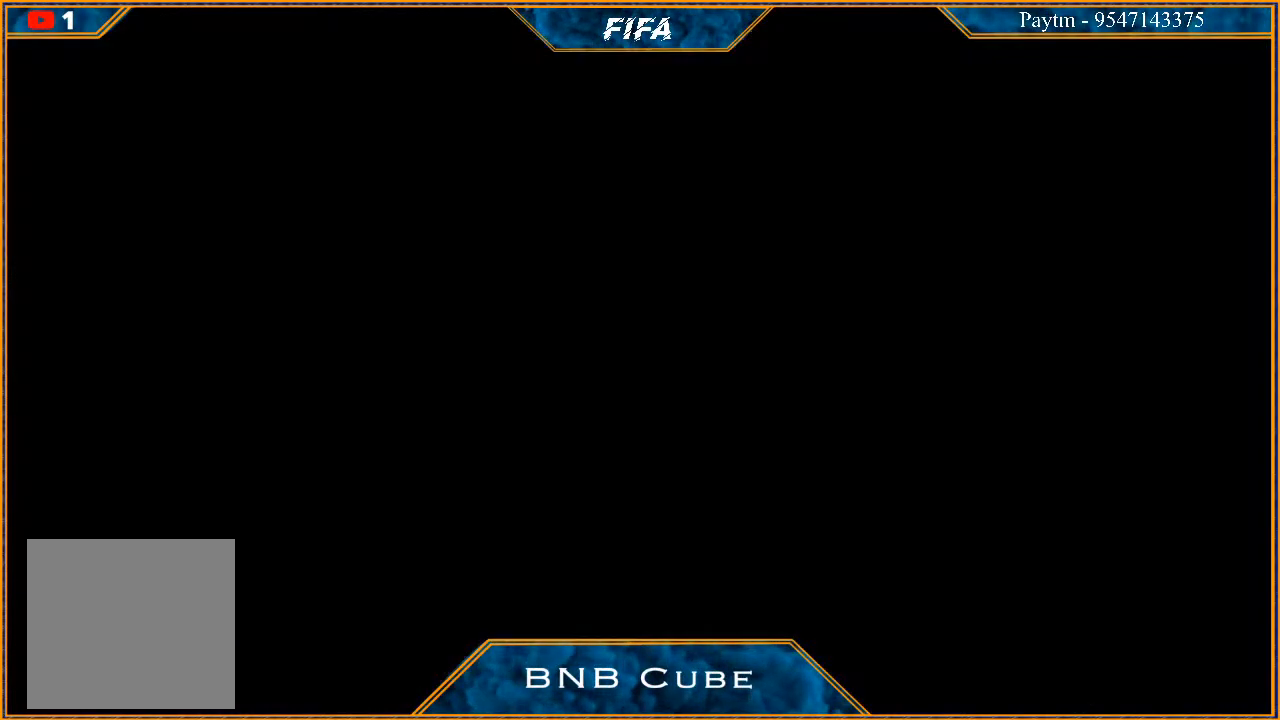
Gameplay with a controller (Xbox layout); each line is a JSON object with the inputs held at the frame after it. "events" lists button and stick changes between this image and that frame as [ms after this image, input, new state], when the widget could be followed in between.
{"buttons": [], "left_stick": "center", "right_stick": "center", "events": [[67, "A", "down"], [100, "L1", "down"], [100, "R1", "down"], [200, "R1", "up"], [233, "A", "up"], [267, "L1", "up"]]}
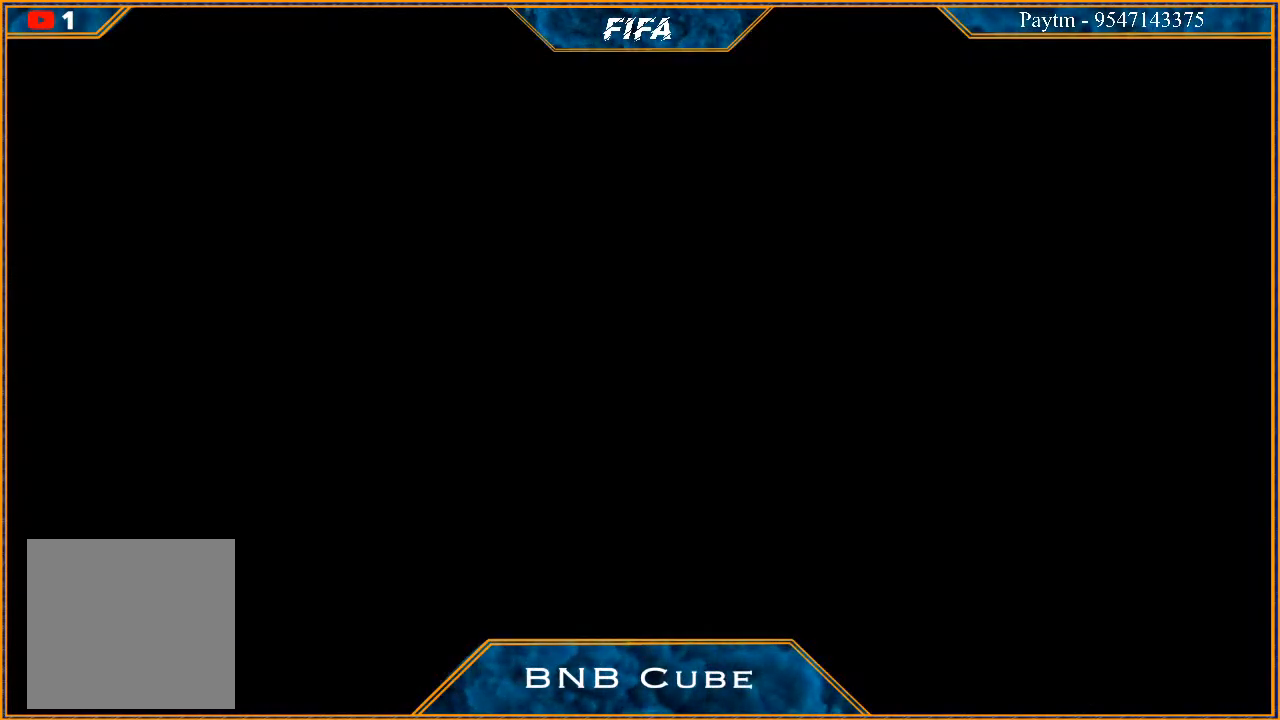
{"buttons": [], "left_stick": "center", "right_stick": "center", "events": []}
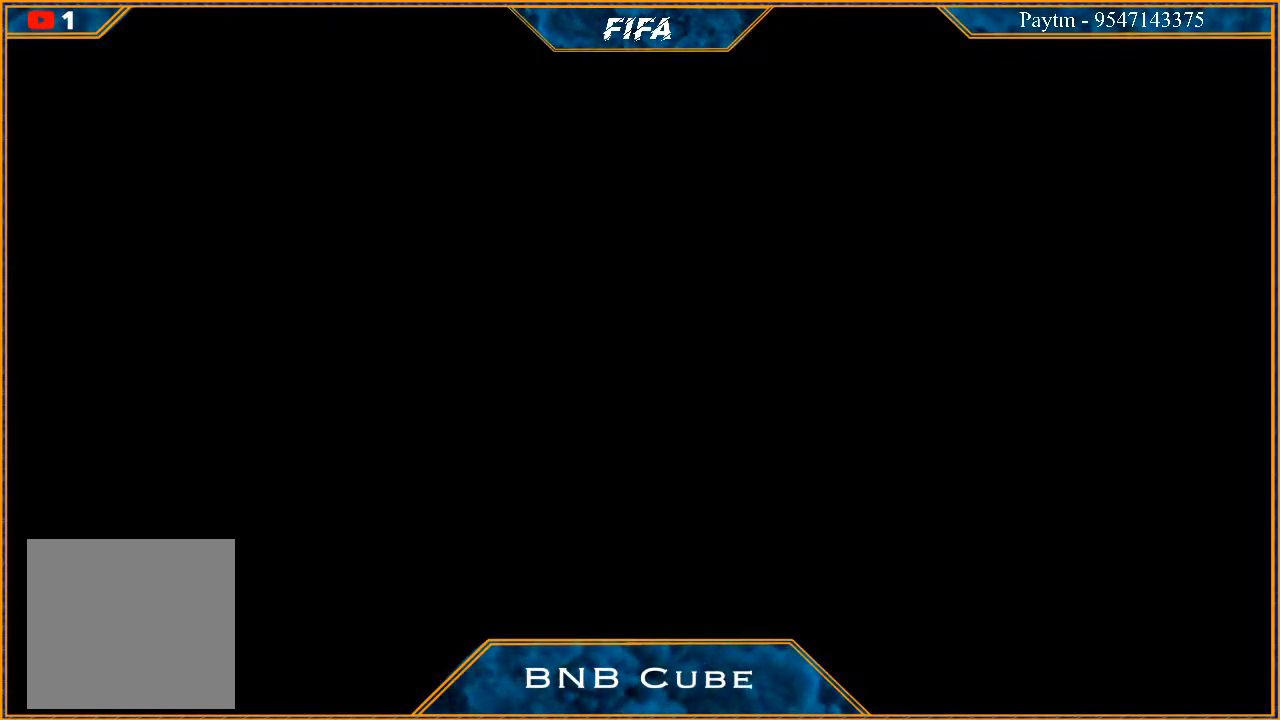
{"buttons": ["A"], "left_stick": "center", "right_stick": "center", "events": [[133, "A", "down"], [133, "L1", "down"], [233, "A", "up"], [267, "L1", "up"], [467, "A", "down"]]}
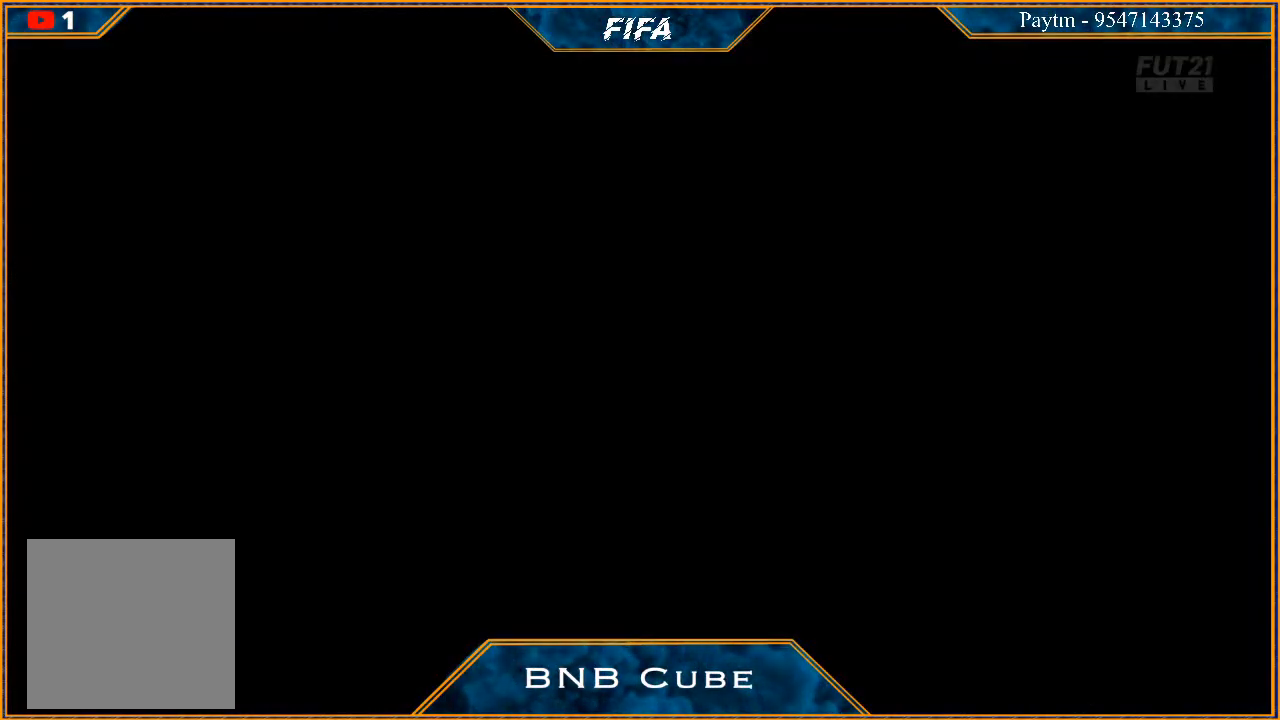
{"buttons": [], "left_stick": "center", "right_stick": "center", "events": [[33, "A", "up"], [33, "L1", "down"], [100, "A", "down"], [200, "A", "up"], [200, "L1", "up"], [267, "A", "down"], [267, "R1", "down"], [333, "A", "up"], [333, "R1", "up"], [400, "left_stick", "left"], [433, "A", "down"], [500, "A", "up"], [500, "left_stick", "center"]]}
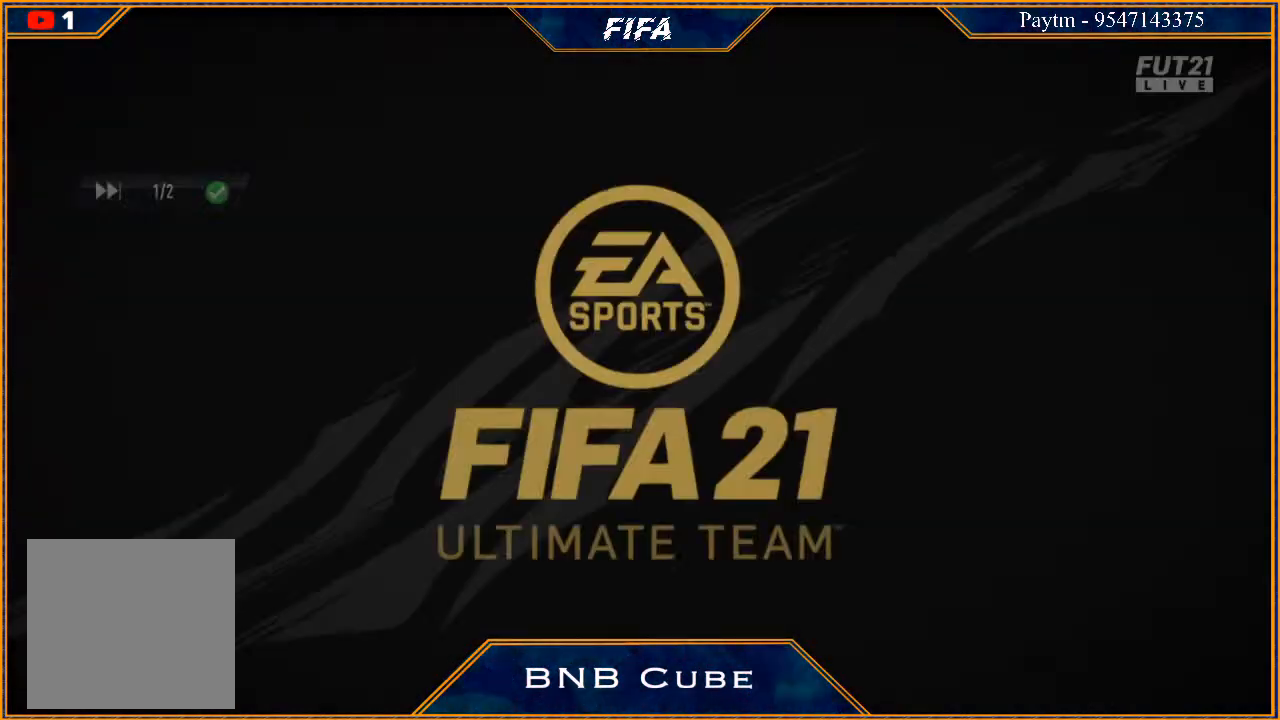
{"buttons": ["A", "R1"], "left_stick": "left", "right_stick": "center", "events": [[67, "A", "down"], [100, "L1", "down"], [133, "A", "up"], [200, "A", "down"], [300, "A", "up"], [333, "A", "down"], [333, "L1", "up"], [333, "left_stick", "left"], [433, "A", "up"], [467, "A", "down"], [467, "R1", "down"]]}
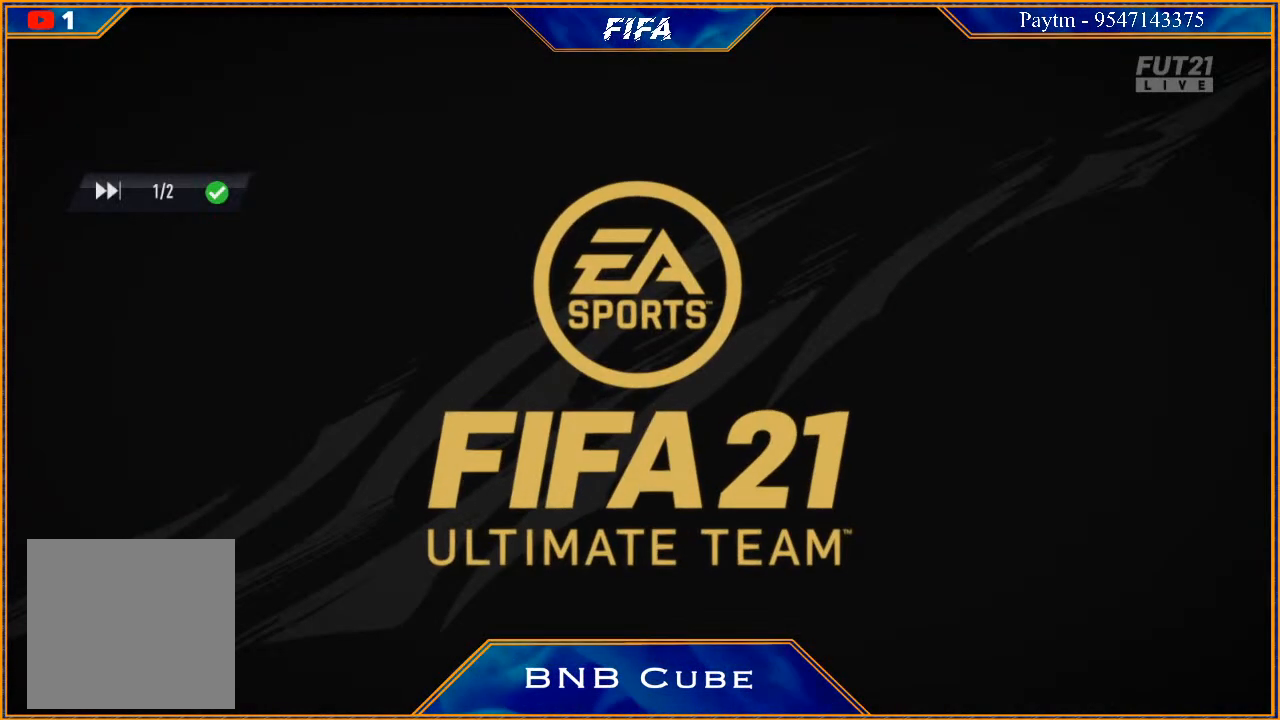
{"buttons": [], "left_stick": "left", "right_stick": "center", "events": [[33, "R1", "up"], [33, "left_stick", "center"], [67, "A", "up"], [133, "A", "down"], [133, "L1", "down"], [133, "R1", "down"], [133, "left_stick", "right"], [200, "R1", "up"], [233, "A", "up"], [267, "left_stick", "center"], [300, "A", "down"], [300, "R1", "down"], [333, "L1", "up"], [400, "A", "up"], [400, "R1", "up"], [400, "left_stick", "left"]]}
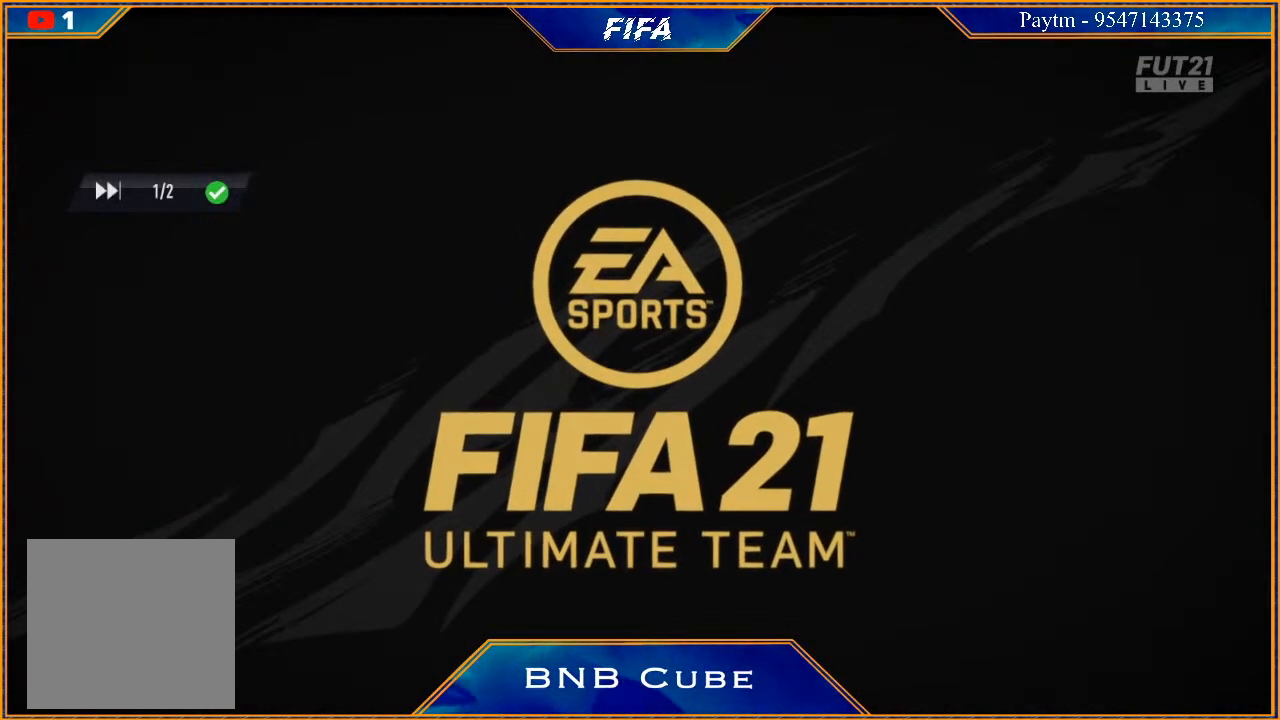
{"buttons": [], "left_stick": "center", "right_stick": "center", "events": [[33, "left_stick", "center"]]}
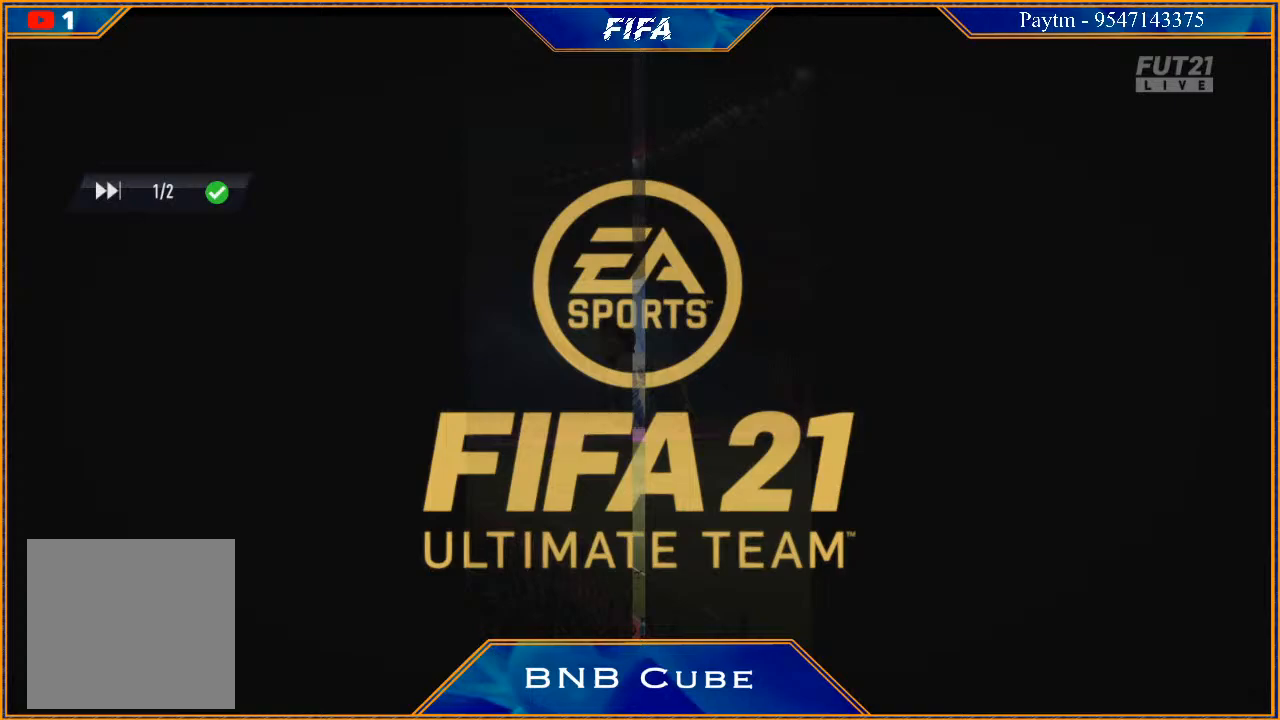
{"buttons": ["L1"], "left_stick": "center", "right_stick": "center", "events": [[367, "A", "down"], [400, "L1", "down"], [400, "R1", "down"], [467, "R1", "up"], [500, "A", "up"]]}
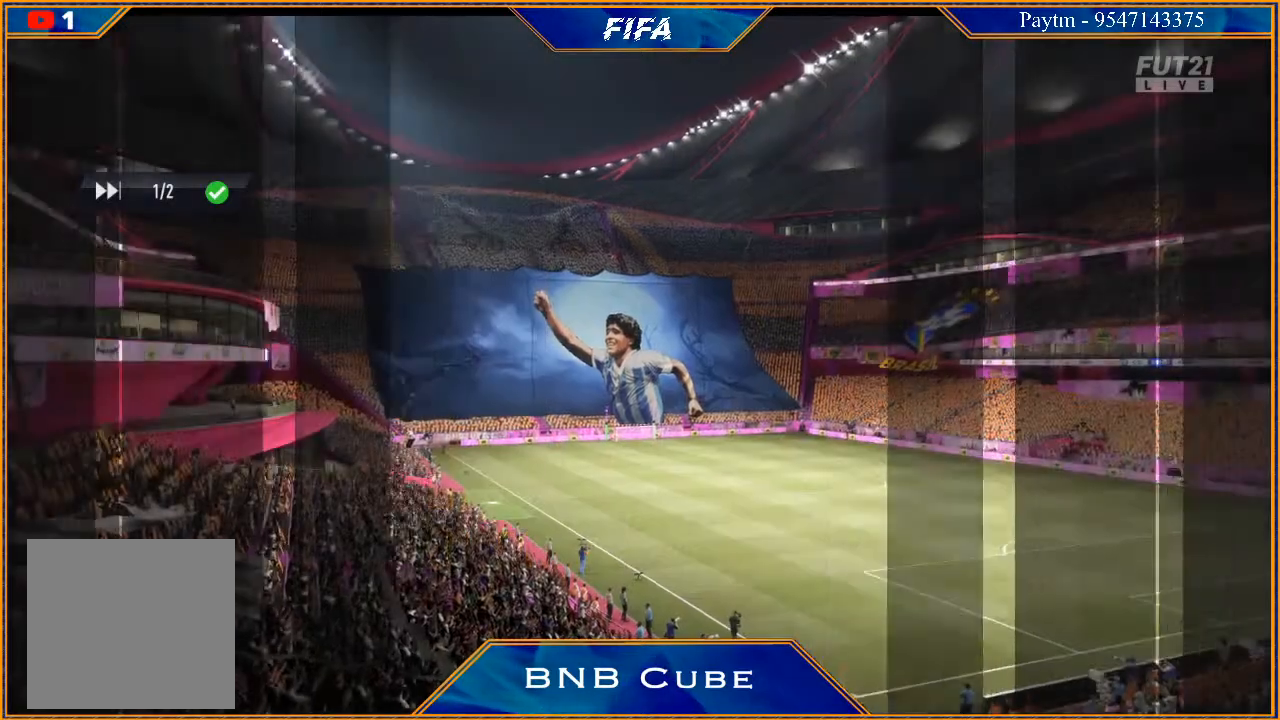
{"buttons": ["L1"], "left_stick": "right", "right_stick": "center", "events": [[67, "A", "down"], [67, "L1", "up"], [67, "R1", "down"], [133, "A", "up"], [133, "R1", "up"], [200, "R1", "down"], [233, "A", "down"], [233, "left_stick", "left"], [300, "A", "up"], [300, "R1", "up"], [333, "left_stick", "center"], [367, "A", "down"], [433, "A", "up"], [467, "L1", "down"], [467, "left_stick", "right"]]}
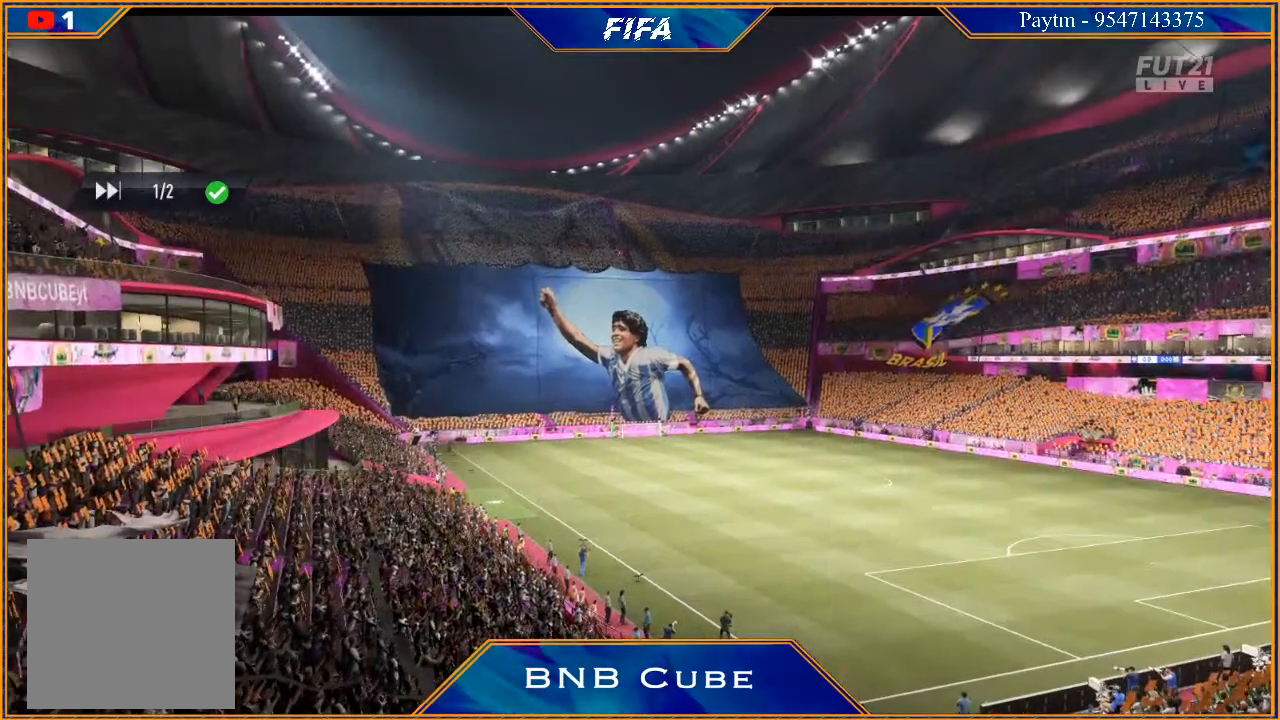
{"buttons": ["L1"], "left_stick": "right", "right_stick": "center", "events": [[33, "A", "down"], [33, "R1", "down"], [133, "A", "up"], [133, "R1", "up"], [133, "left_stick", "center"], [167, "L1", "up"], [200, "A", "down"], [200, "left_stick", "left"], [233, "R1", "down"], [267, "A", "up"], [300, "R1", "up"], [367, "A", "down"], [400, "left_stick", "center"], [433, "A", "up"], [500, "L1", "down"], [500, "left_stick", "right"]]}
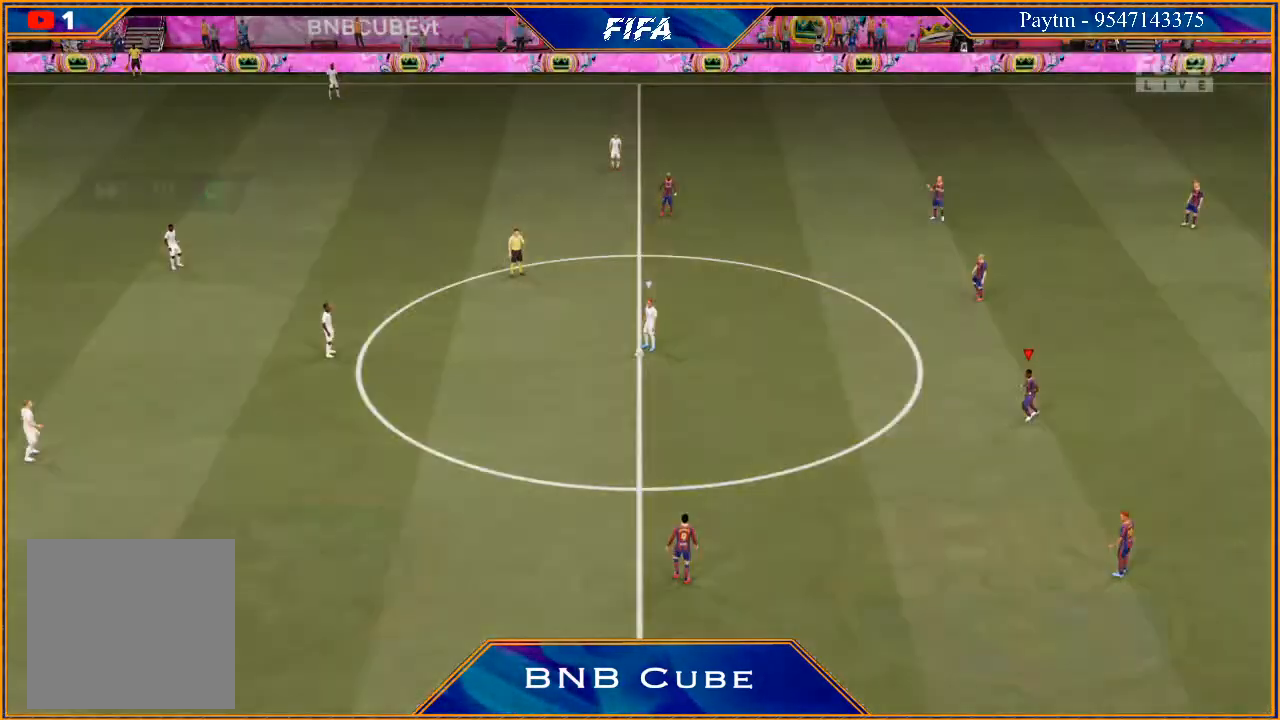
{"buttons": [], "left_stick": "center", "right_stick": "center", "events": [[33, "A", "down"], [133, "A", "up"], [133, "left_stick", "center"], [200, "L1", "up"], [233, "left_stick", "left"], [433, "left_stick", "center"]]}
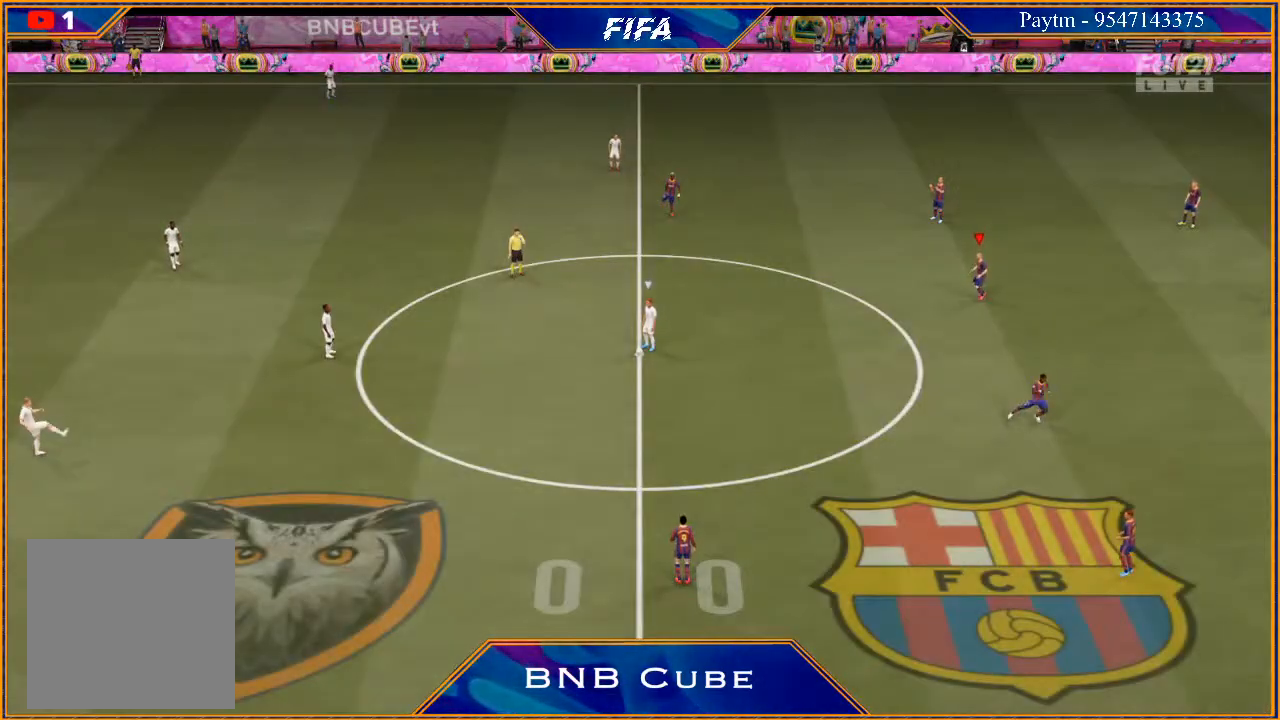
{"buttons": [], "left_stick": "center", "right_stick": "center", "events": []}
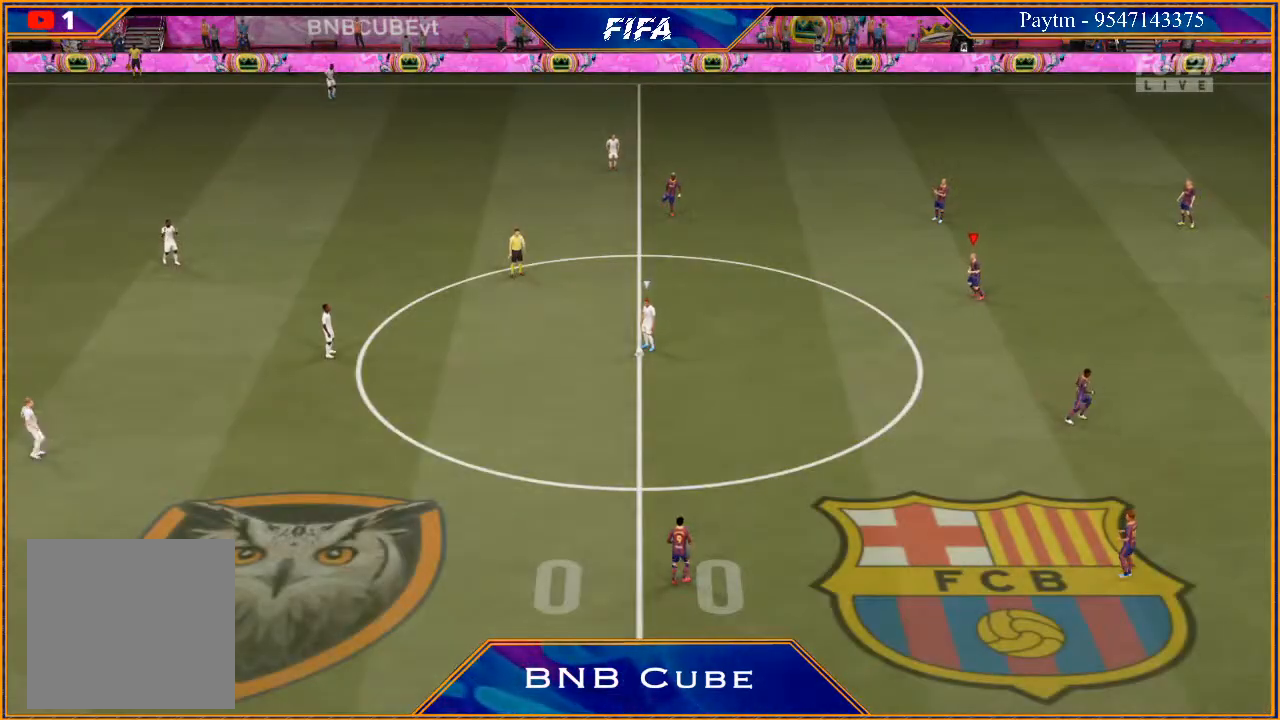
{"buttons": [], "left_stick": "center", "right_stick": "center", "events": []}
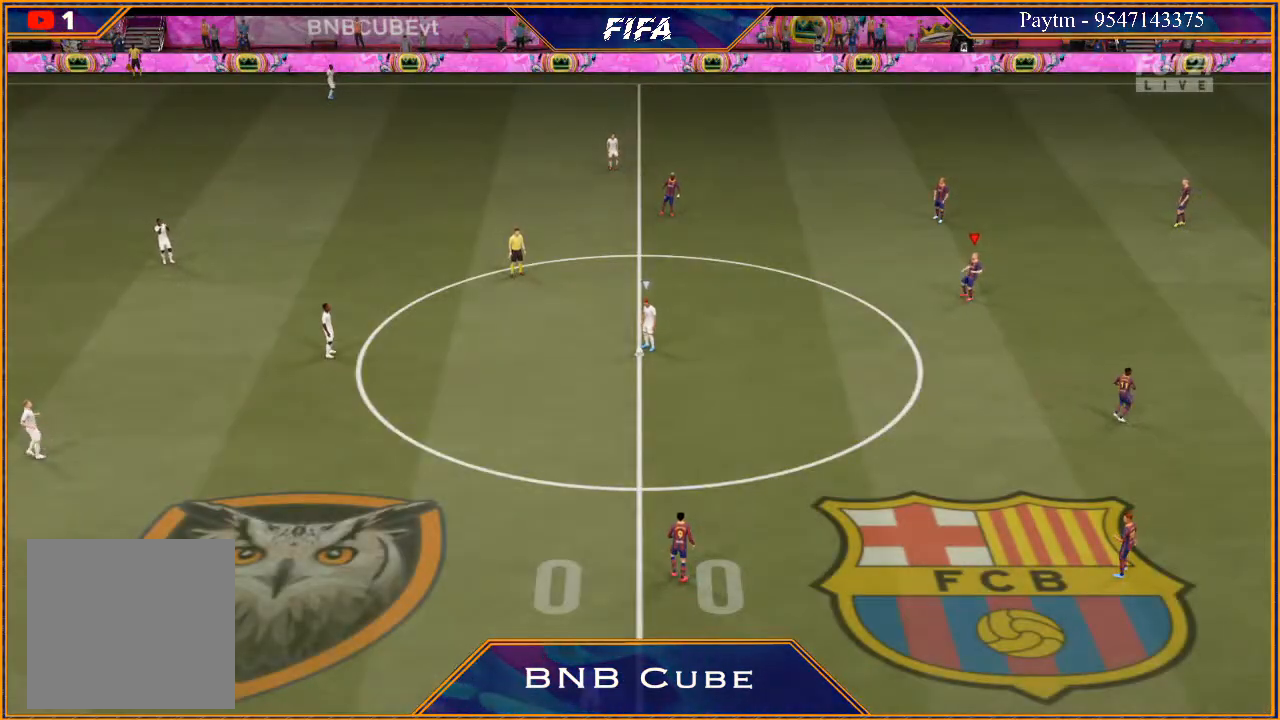
{"buttons": [], "left_stick": "center", "right_stick": "center", "events": []}
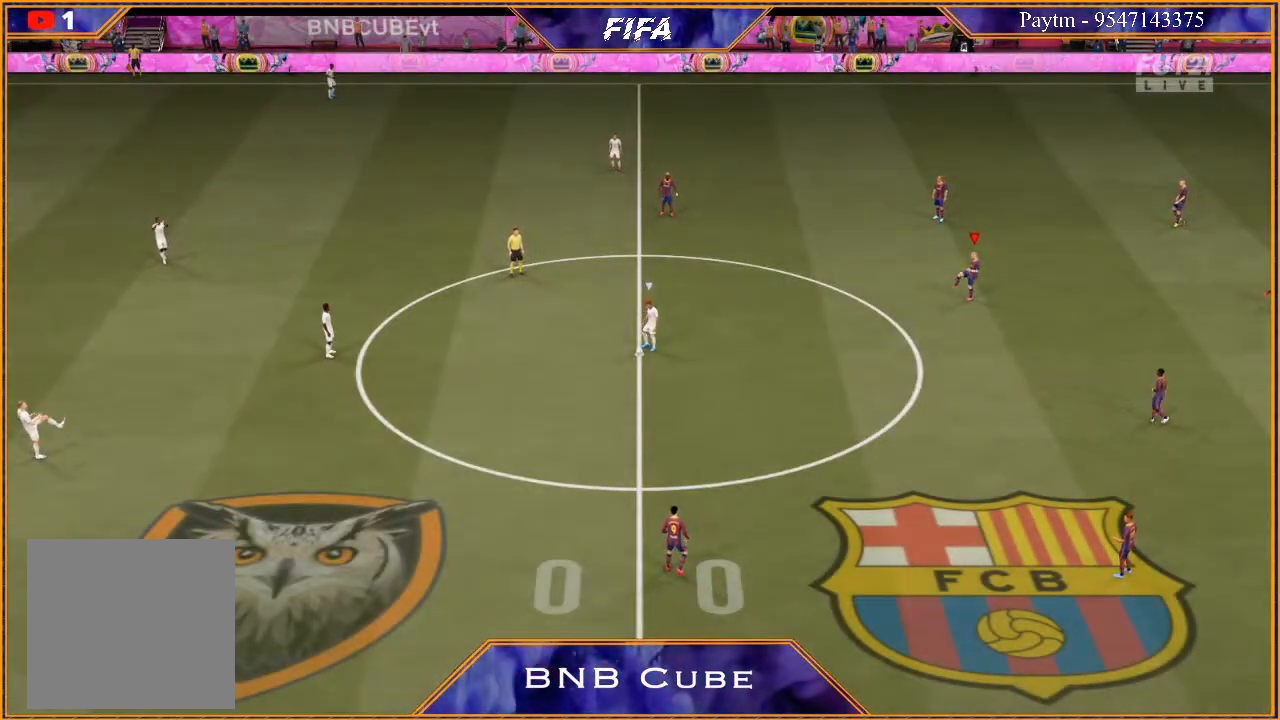
{"buttons": [], "left_stick": "center", "right_stick": "center", "events": []}
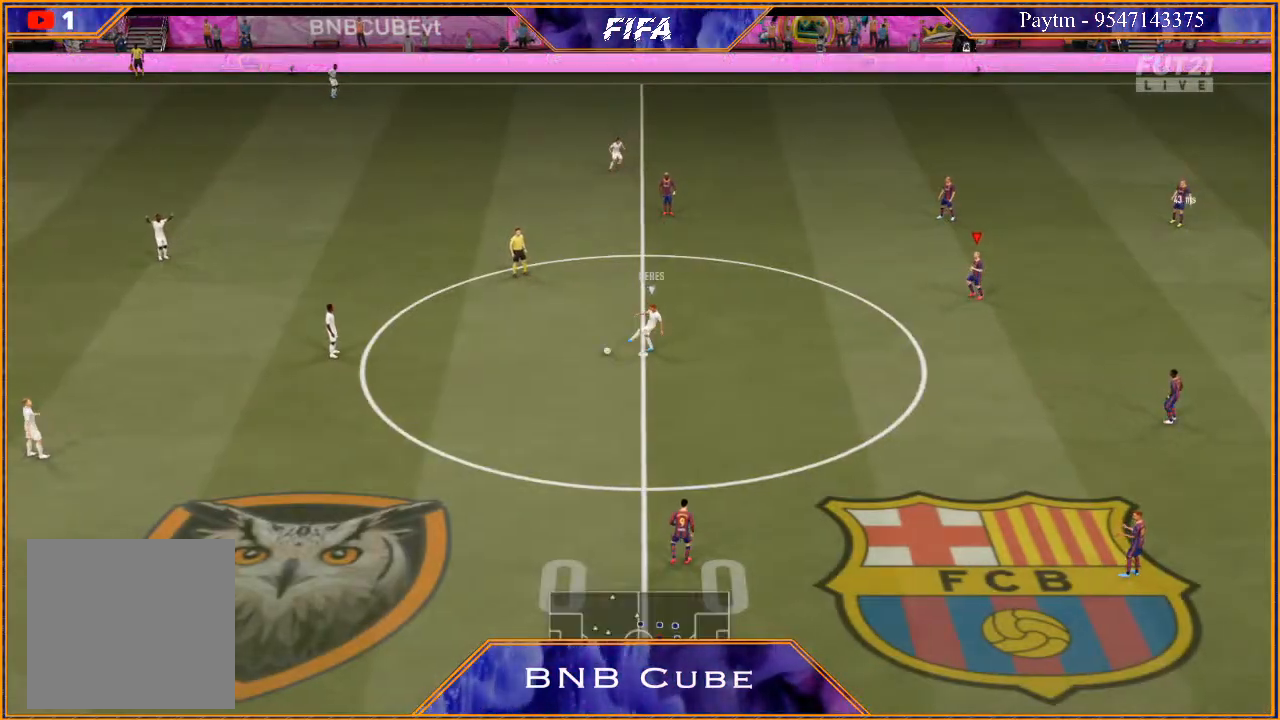
{"buttons": [], "left_stick": "center", "right_stick": "center", "events": []}
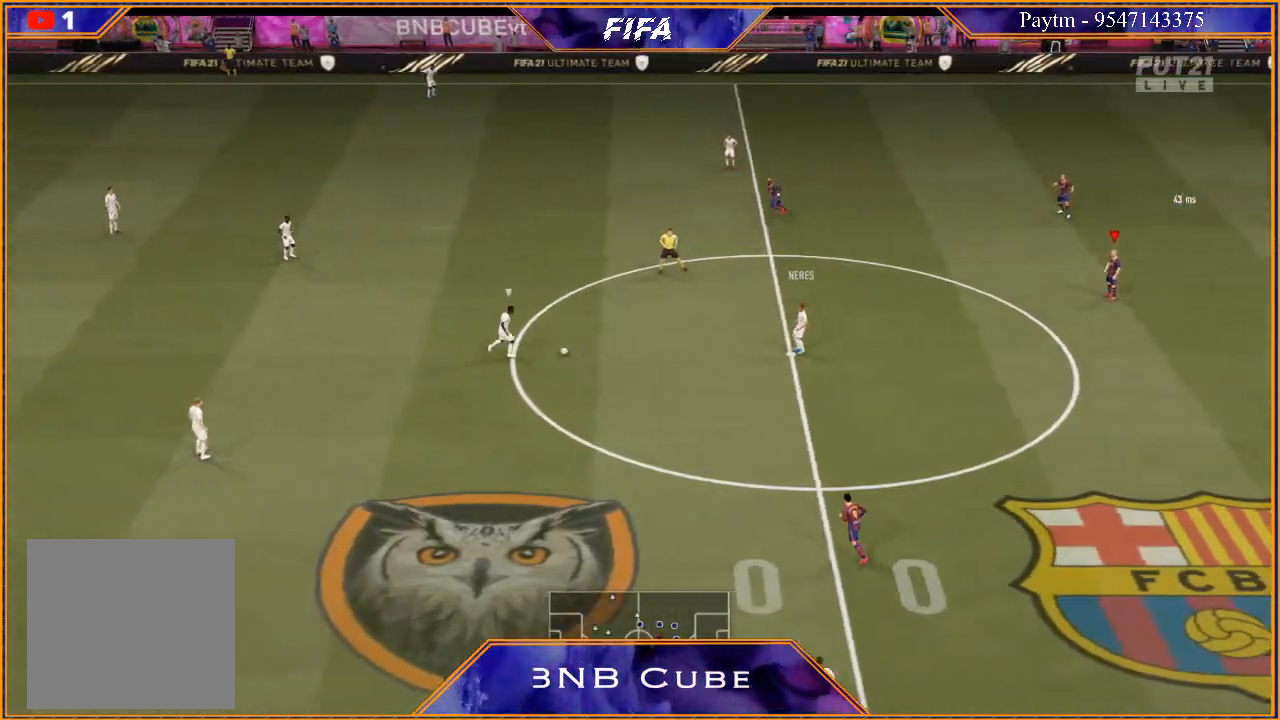
{"buttons": [], "left_stick": "center", "right_stick": "center", "events": []}
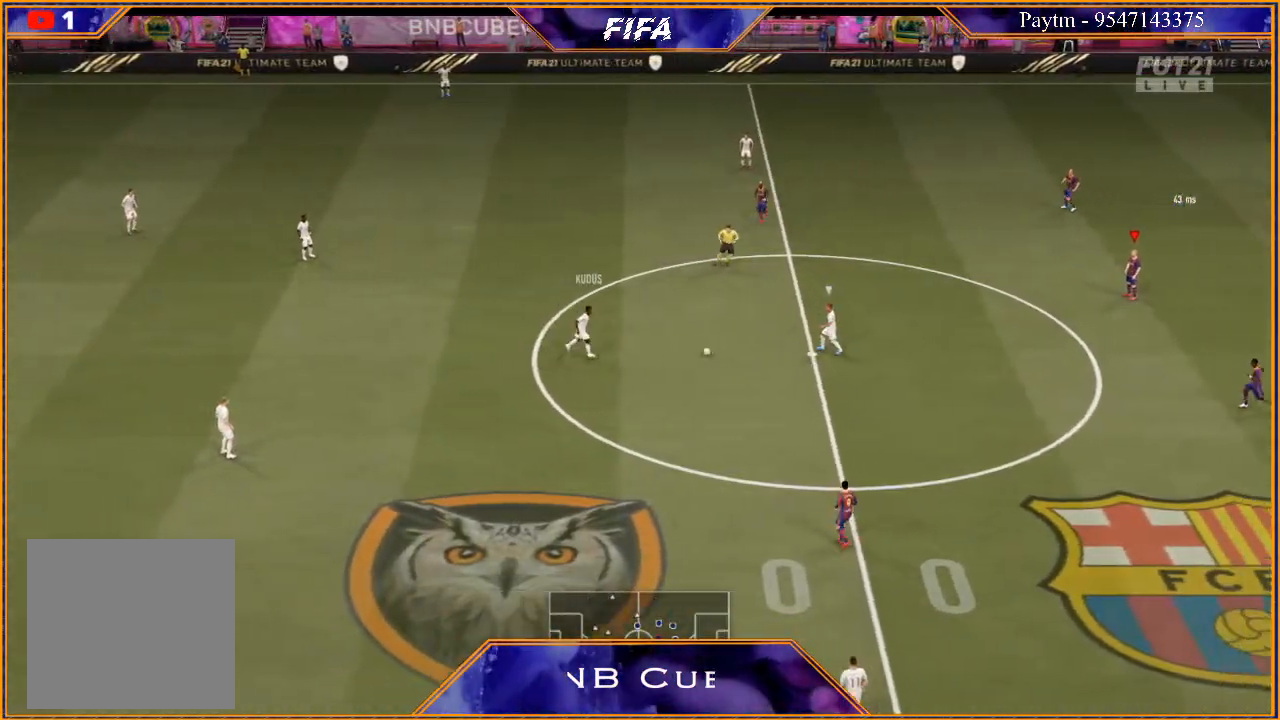
{"buttons": [], "left_stick": "center", "right_stick": "center", "events": []}
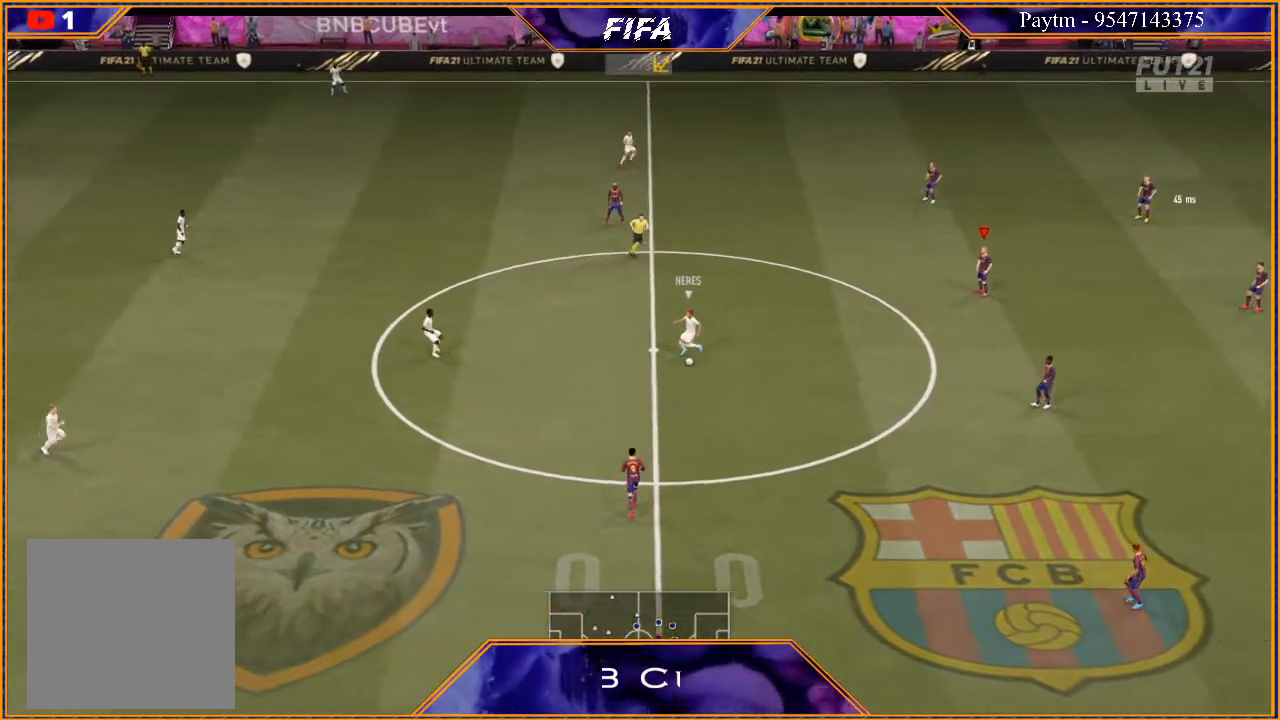
{"buttons": [], "left_stick": "center", "right_stick": "center", "events": []}
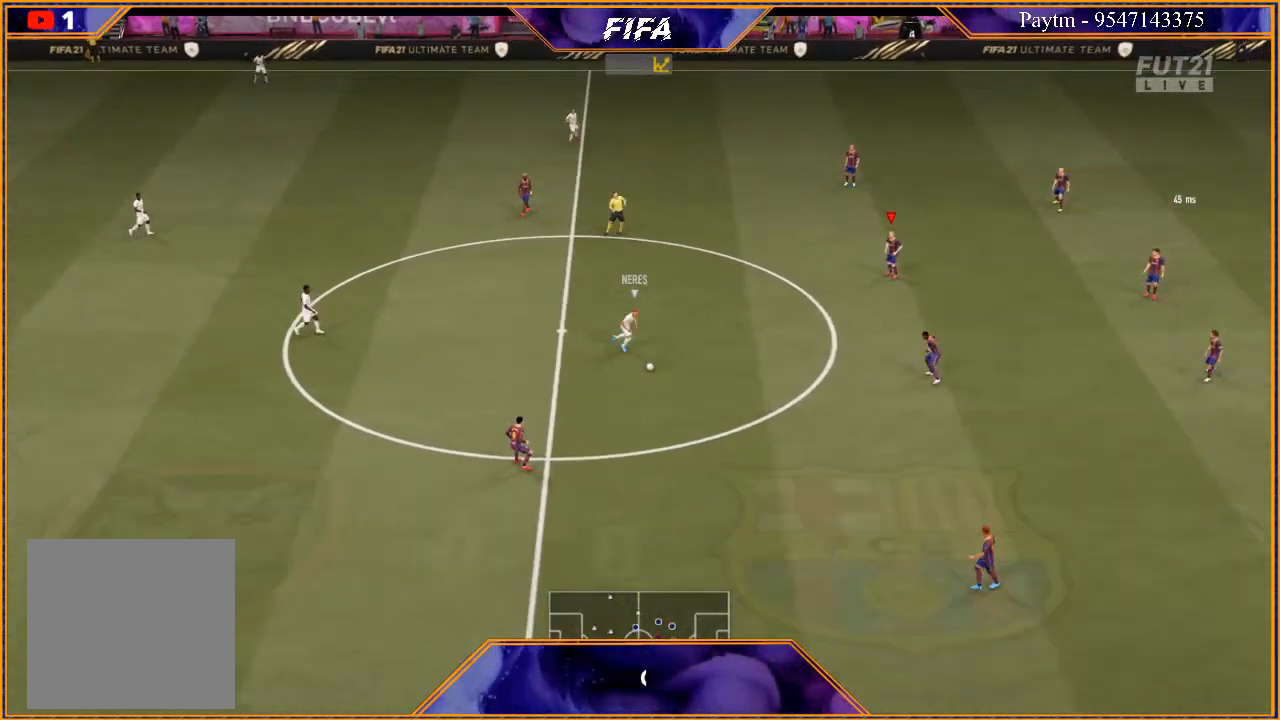
{"buttons": [], "left_stick": "center", "right_stick": "center", "events": []}
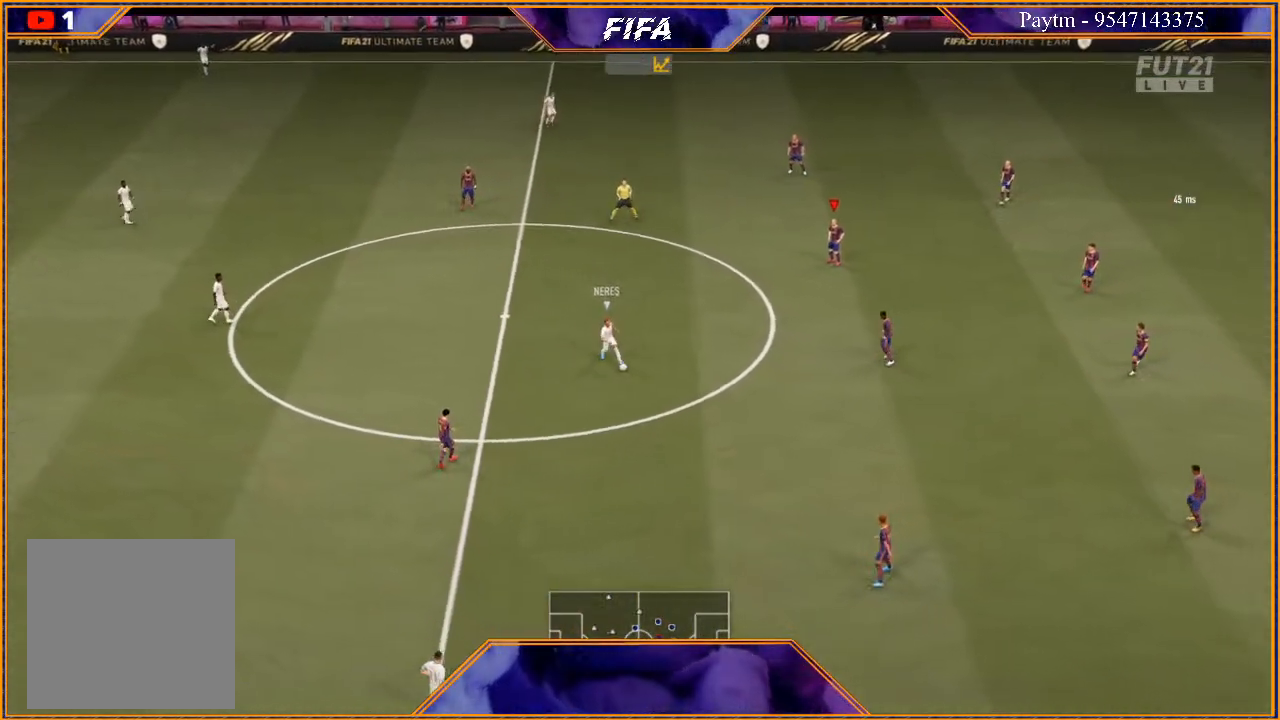
{"buttons": [], "left_stick": "center", "right_stick": "center", "events": []}